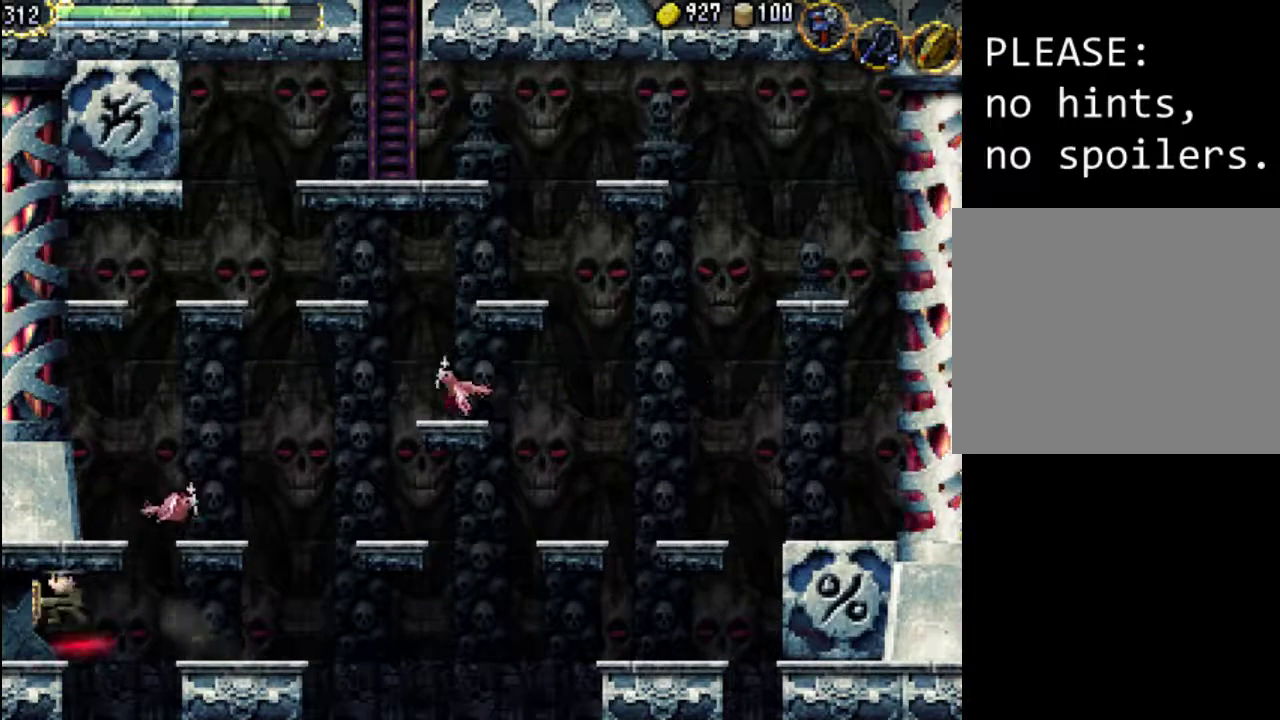
Gameplay with a controller (Xbox layout); each line is a JSON object with the inputs held at the frame after it. "events" lists button and stick changes between this image and that frame as [ms after this image, input, new state], when the widget could be followed in between. Not read: L3 R3 left_stick right_stick.
{"buttons": ["DPAD_RIGHT"], "events": [[33, "A", "up"], [133, "DPAD_LEFT", "up"], [233, "DPAD_RIGHT", "down"]]}
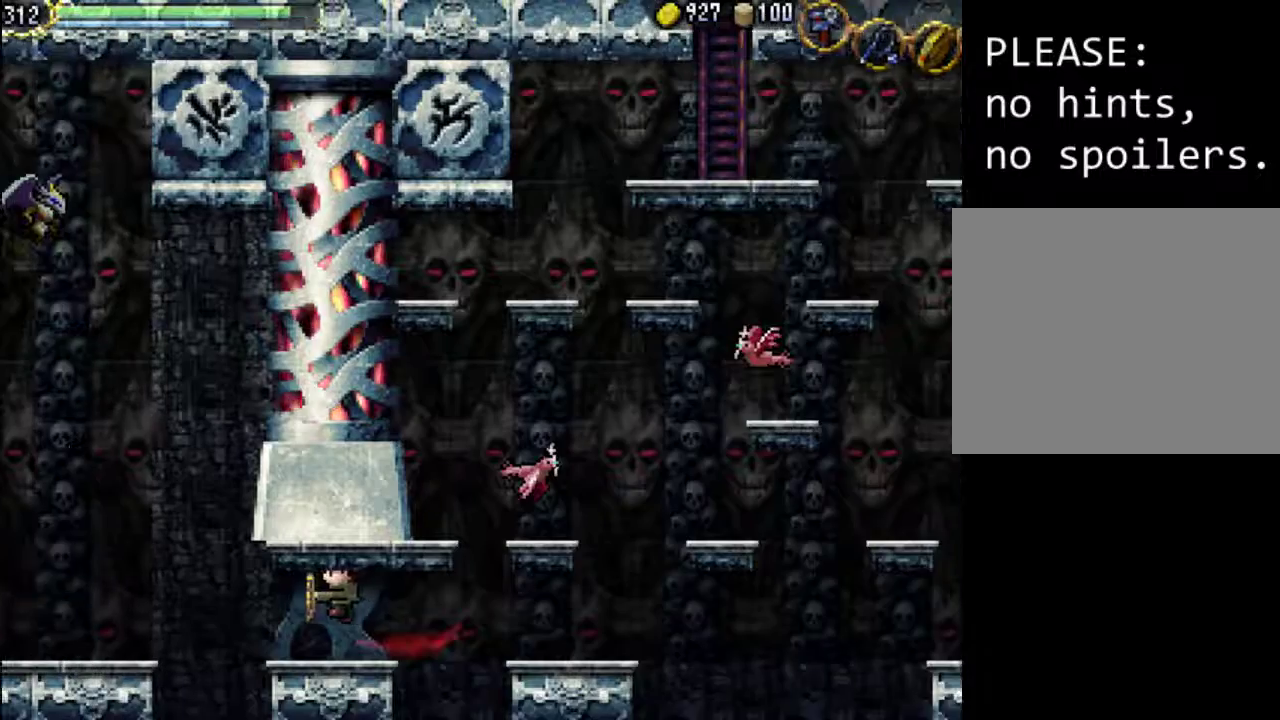
{"buttons": [], "events": [[33, "DPAD_RIGHT", "up"]]}
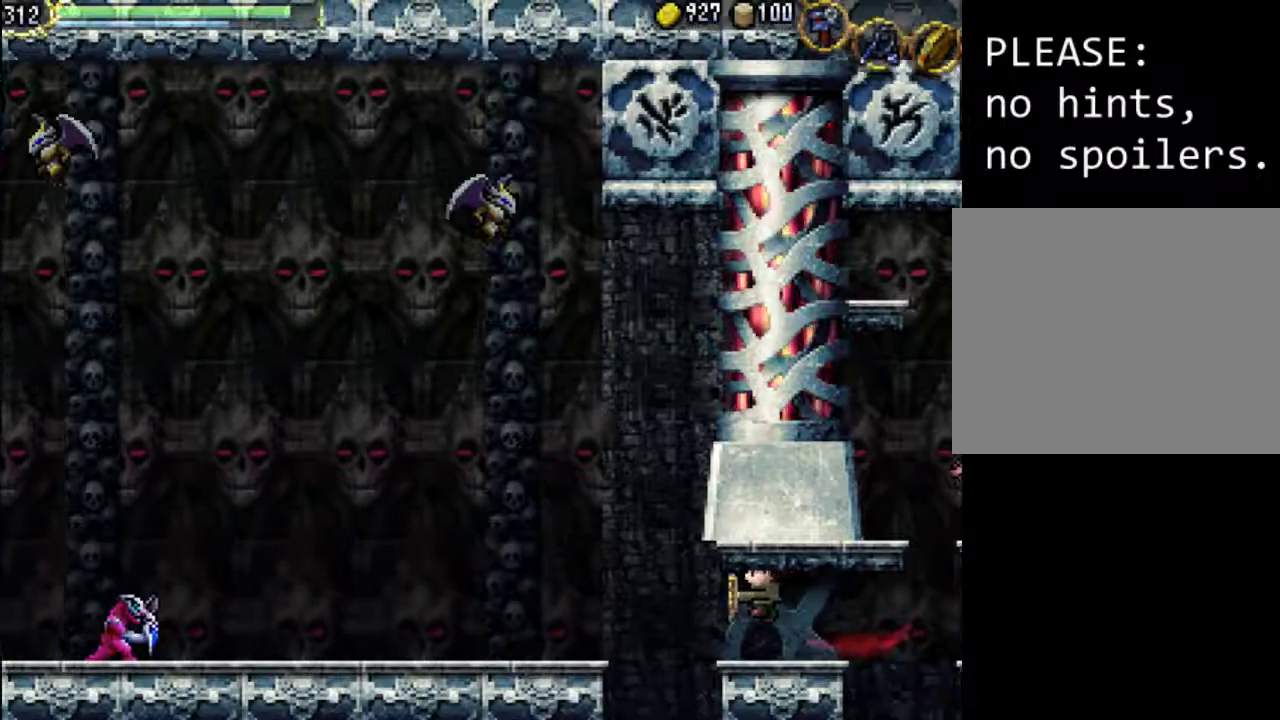
{"buttons": ["DPAD_RIGHT"], "events": [[100, "DPAD_RIGHT", "down"]]}
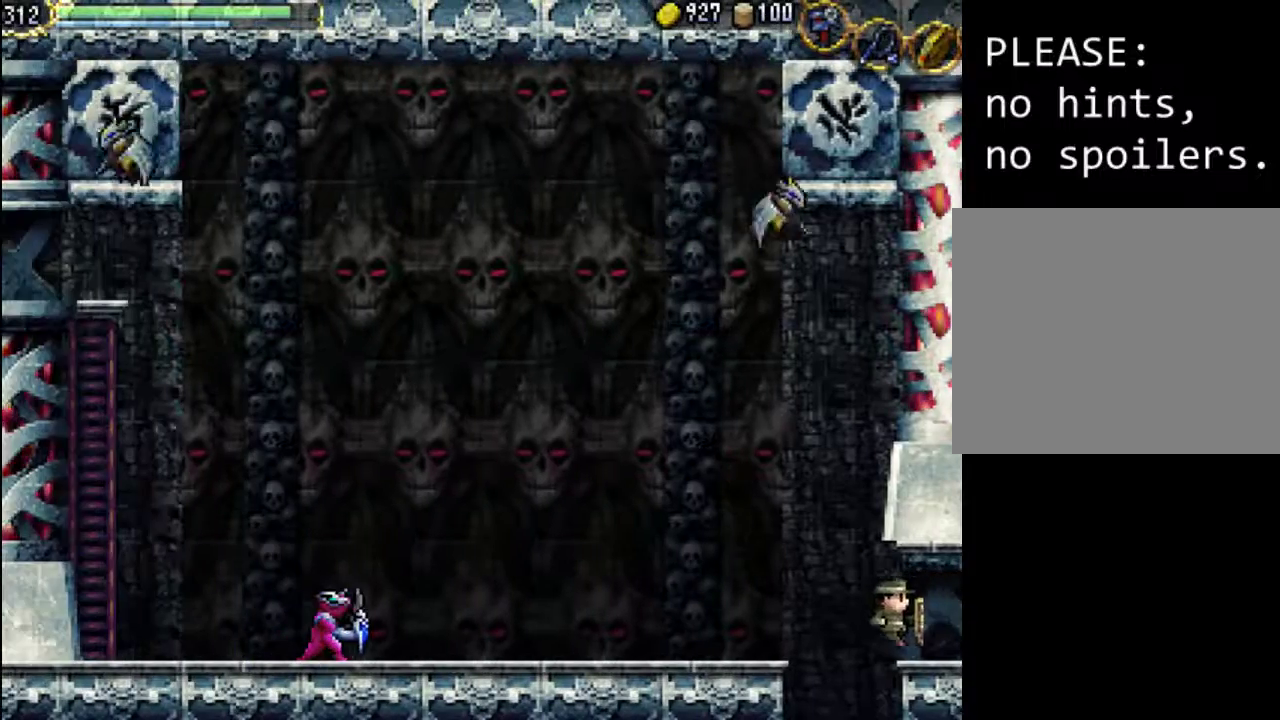
{"buttons": ["DPAD_RIGHT"], "events": [[100, "A", "down"], [467, "A", "up"]]}
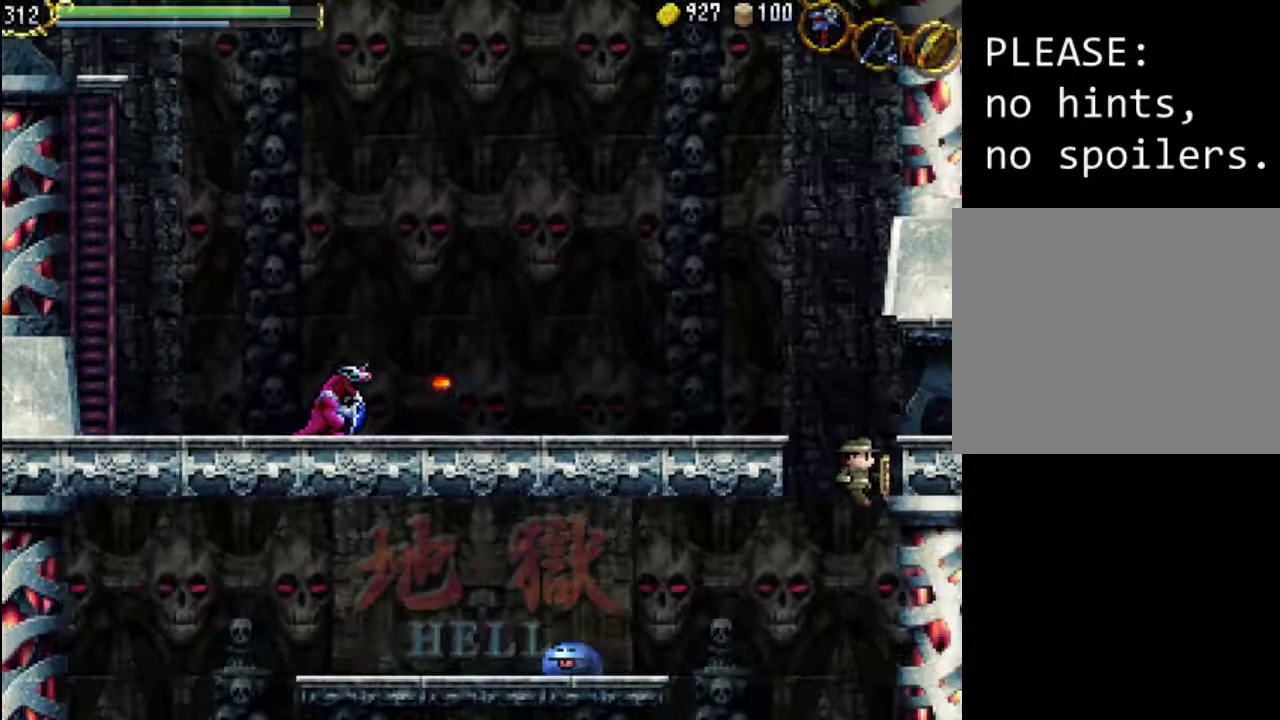
{"buttons": [], "events": [[67, "DPAD_RIGHT", "up"]]}
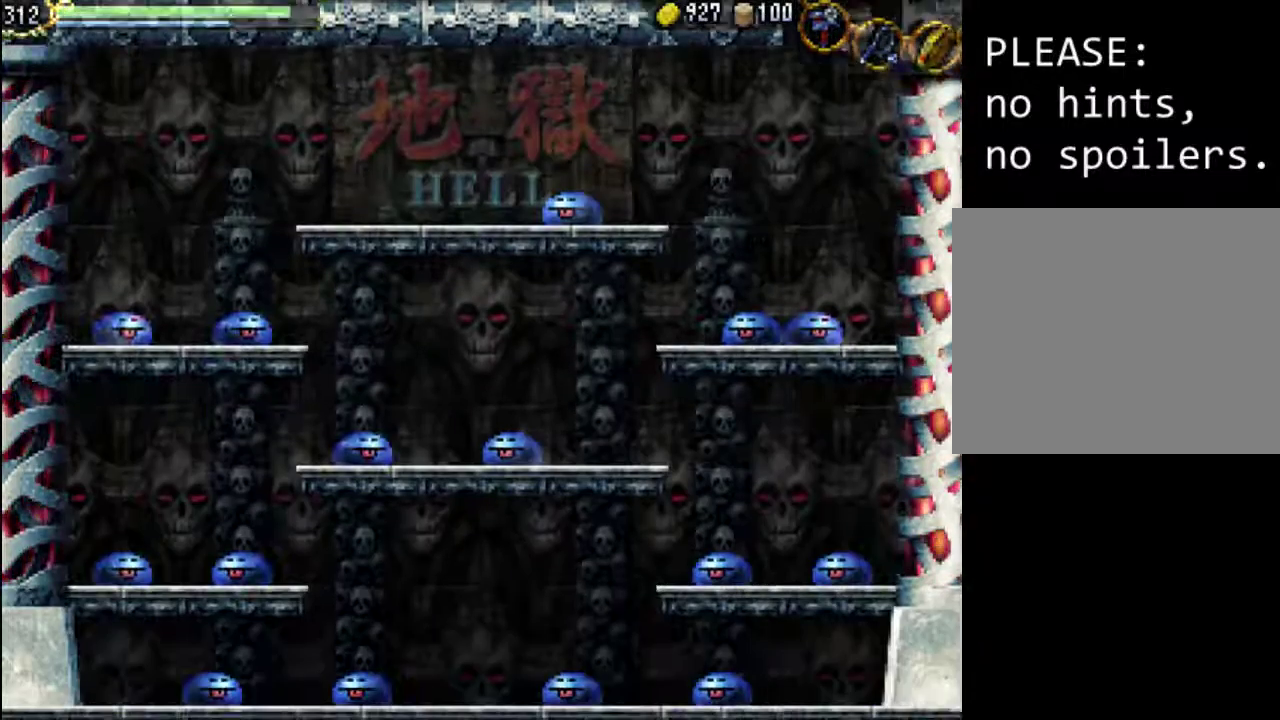
{"buttons": [], "events": []}
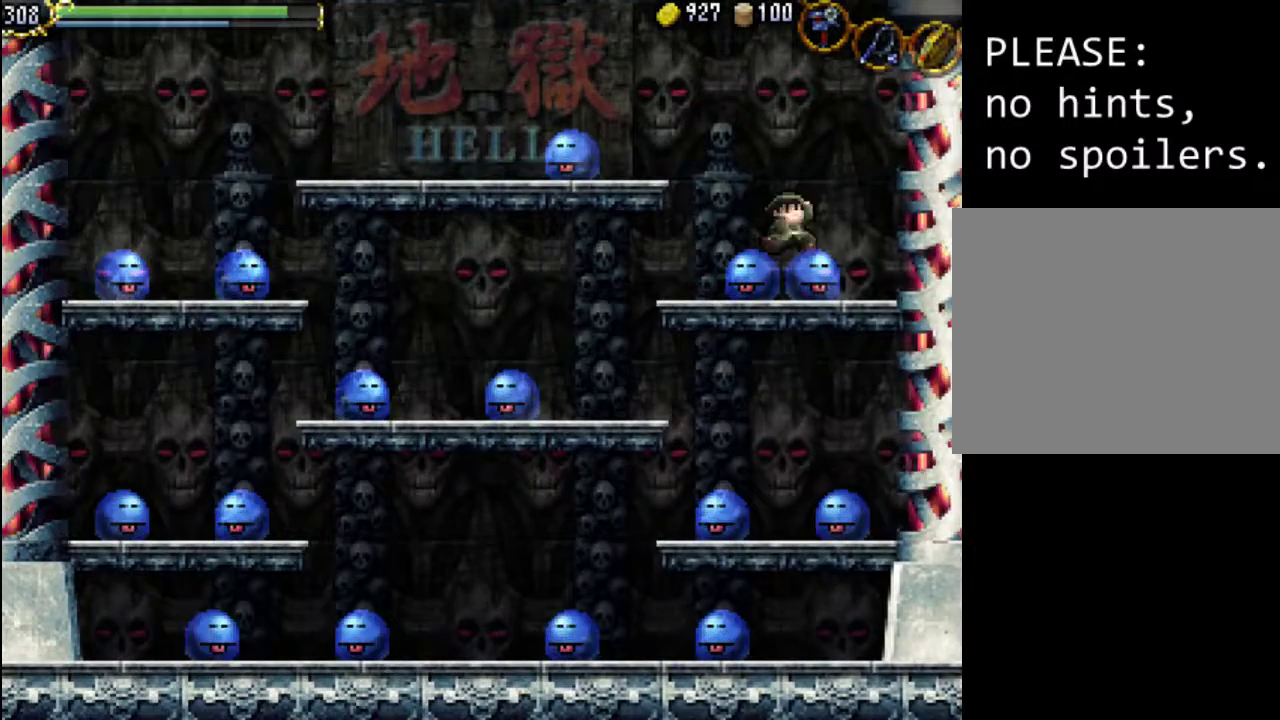
{"buttons": ["X", "DPAD_LEFT"], "events": [[400, "DPAD_LEFT", "down"], [500, "X", "down"]]}
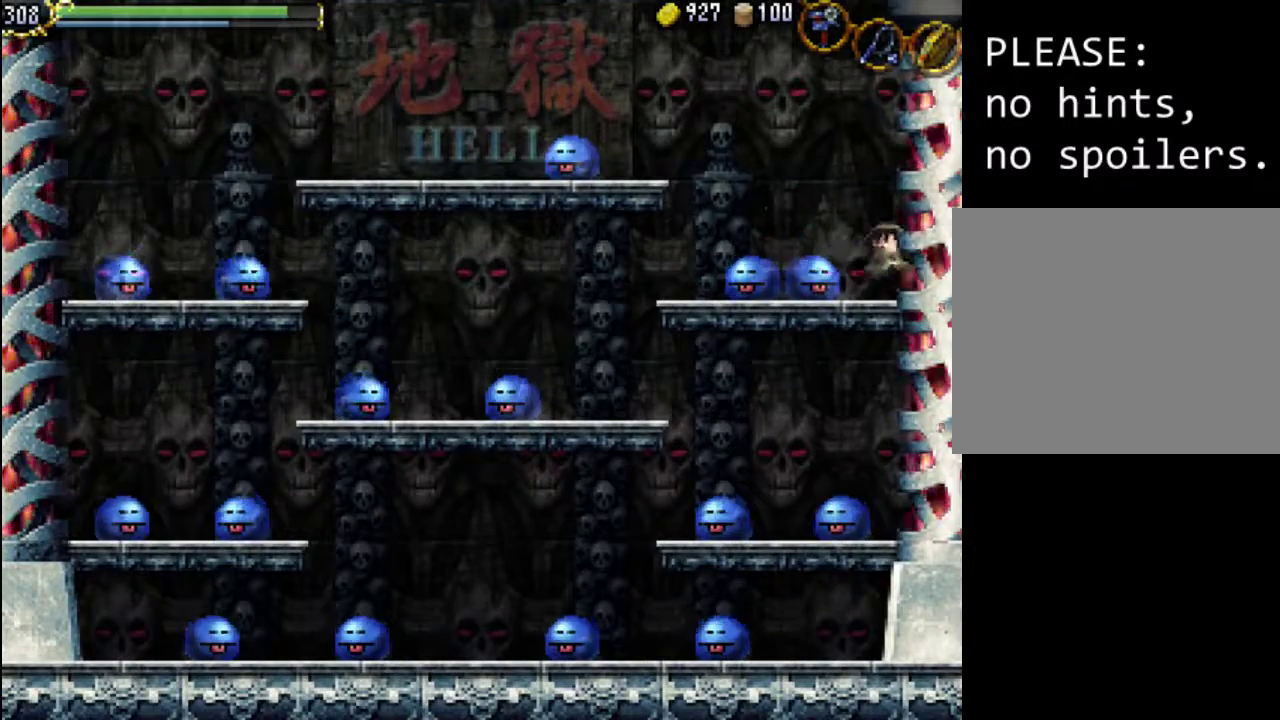
{"buttons": ["DPAD_LEFT"], "events": [[100, "X", "up"], [200, "X", "down"], [300, "X", "up"], [400, "X", "down"], [433, "X", "up"]]}
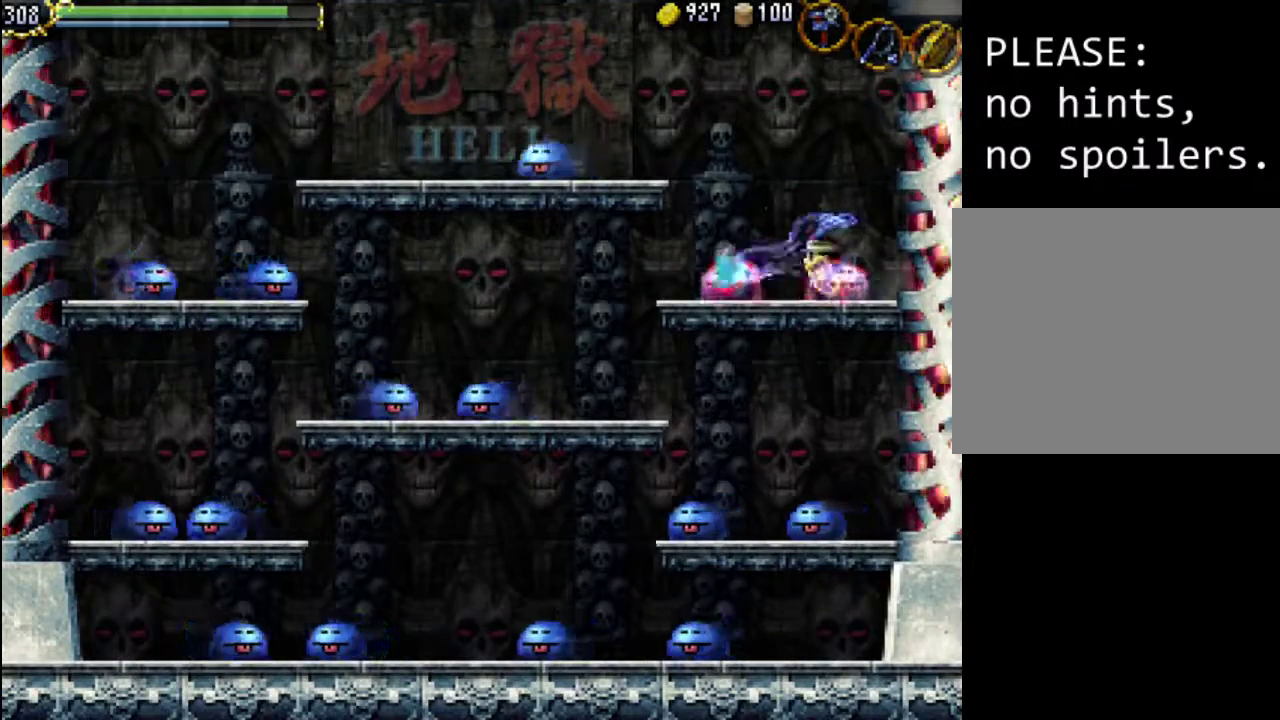
{"buttons": ["X", "DPAD_RIGHT"], "events": [[33, "X", "down"], [167, "X", "up"], [400, "DPAD_DOWN", "down"], [400, "DPAD_LEFT", "up"], [400, "DPAD_RIGHT", "down"], [433, "X", "down"], [500, "DPAD_DOWN", "up"]]}
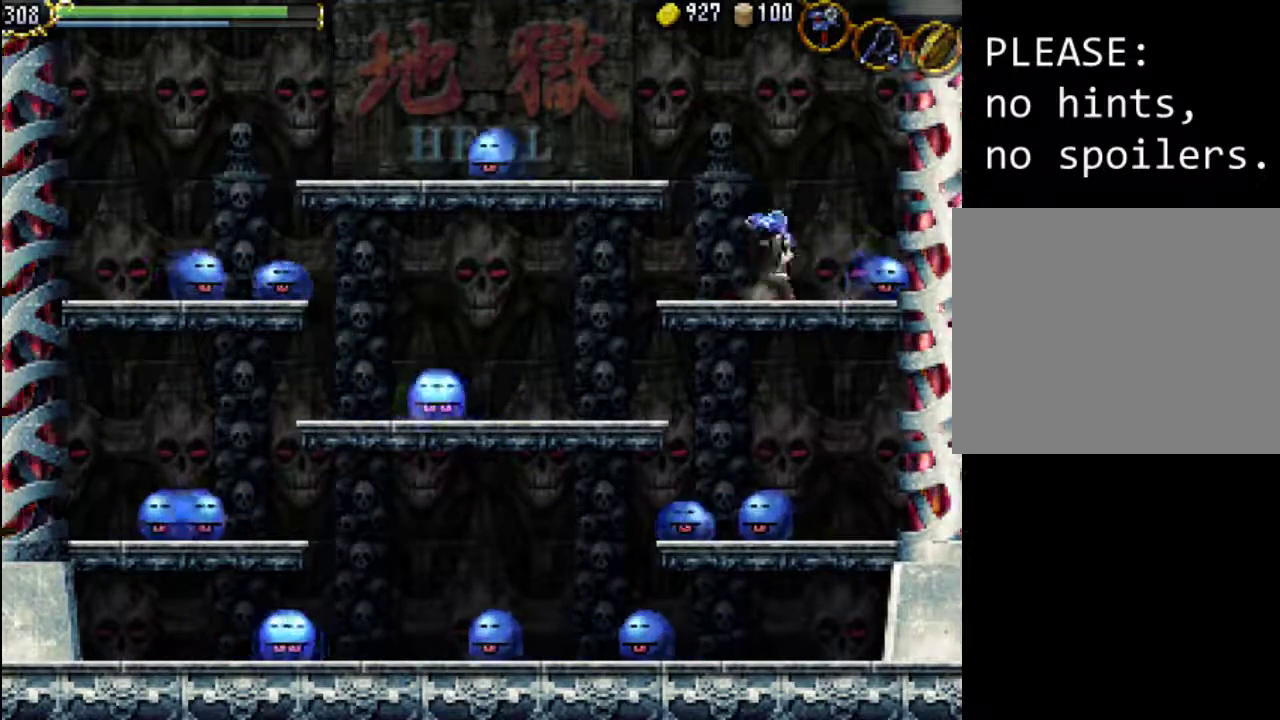
{"buttons": ["DPAD_RIGHT"], "events": [[33, "X", "up"], [133, "X", "down"], [233, "X", "up"], [267, "X", "down"], [367, "X", "up"]]}
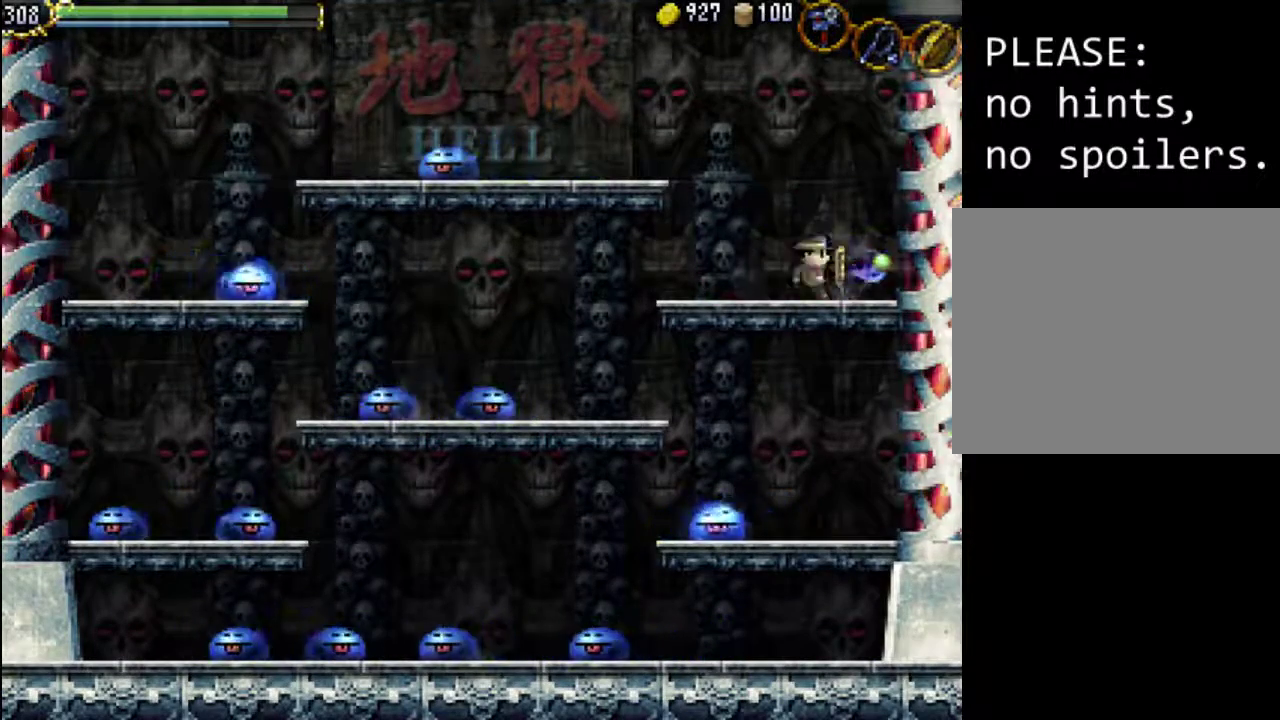
{"buttons": ["A", "DPAD_LEFT"], "events": [[167, "DPAD_RIGHT", "up"], [233, "DPAD_LEFT", "down"], [467, "A", "down"]]}
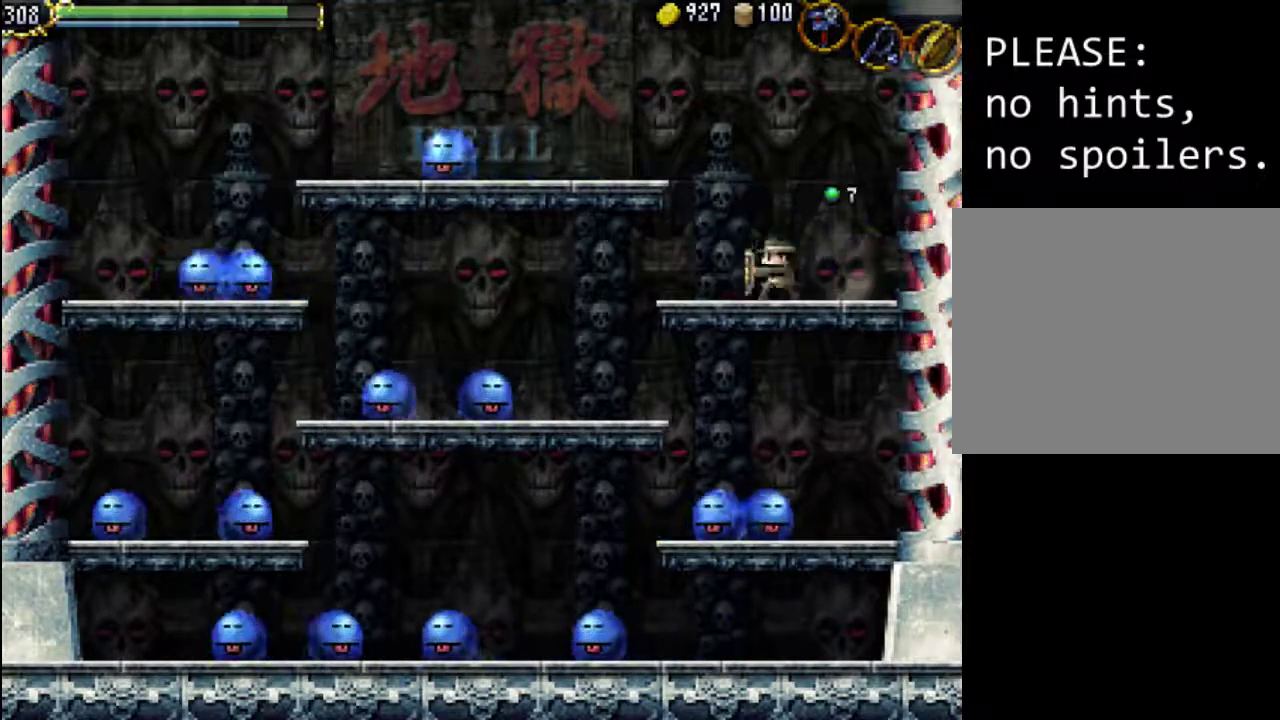
{"buttons": ["DPAD_LEFT"], "events": [[367, "A", "up"]]}
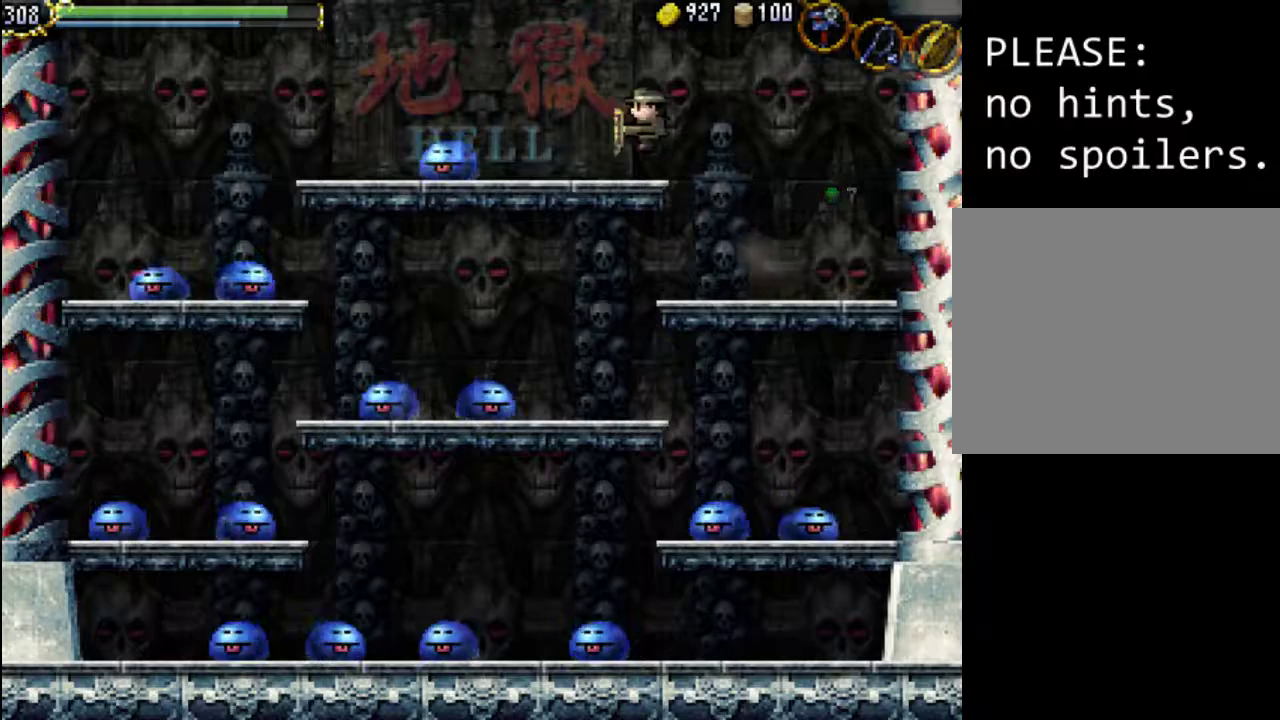
{"buttons": ["DPAD_LEFT"], "events": [[367, "X", "down"], [500, "X", "up"]]}
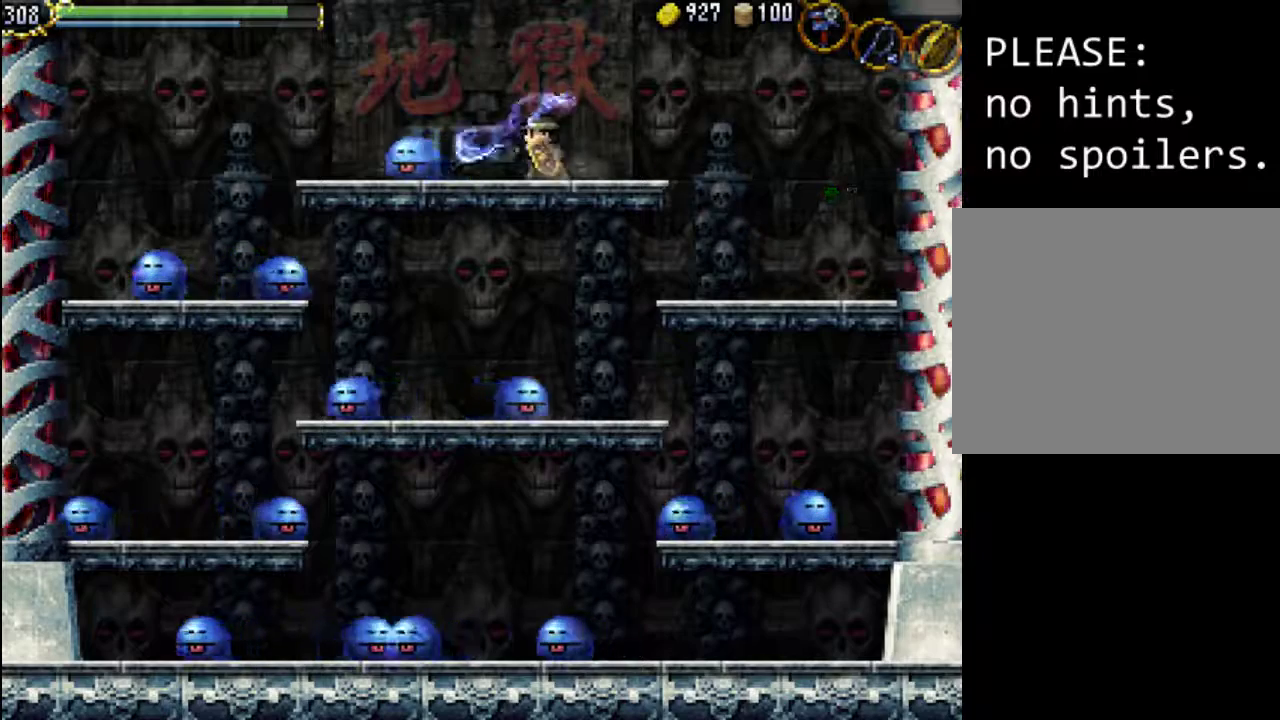
{"buttons": ["X", "DPAD_LEFT"], "events": [[267, "X", "down"], [367, "X", "up"], [467, "X", "down"]]}
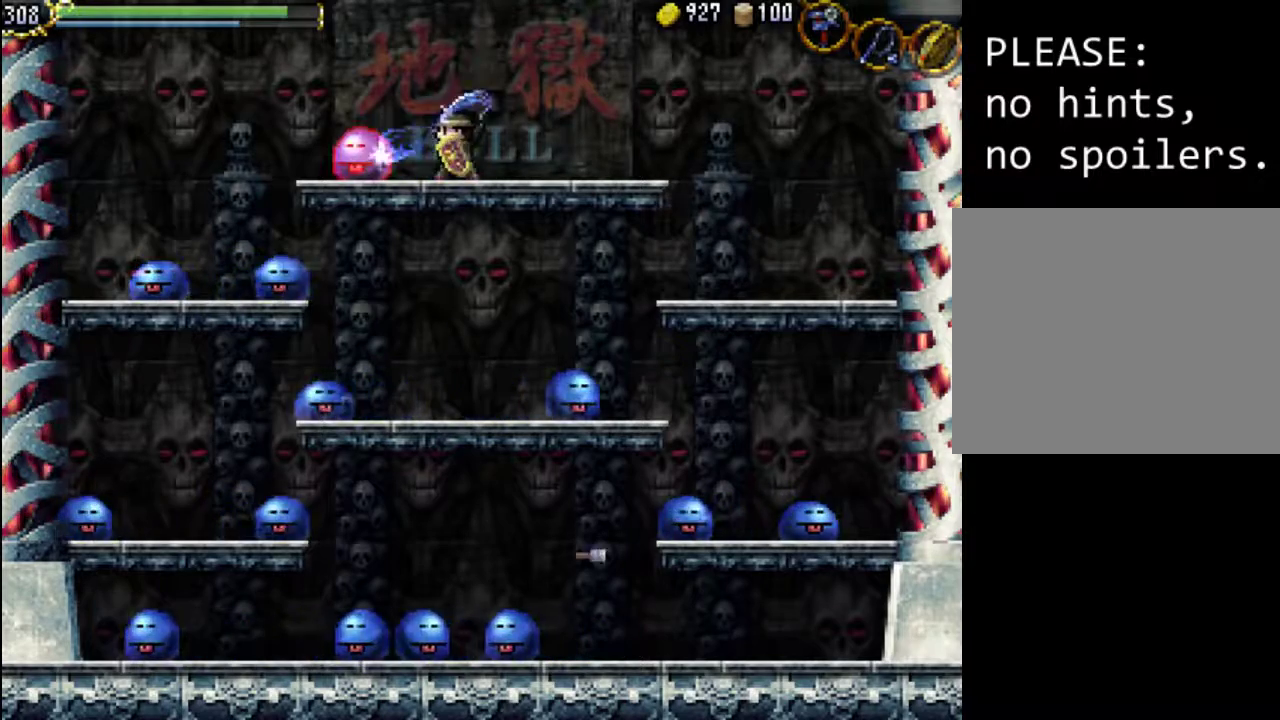
{"buttons": ["DPAD_LEFT"], "events": [[100, "X", "up"]]}
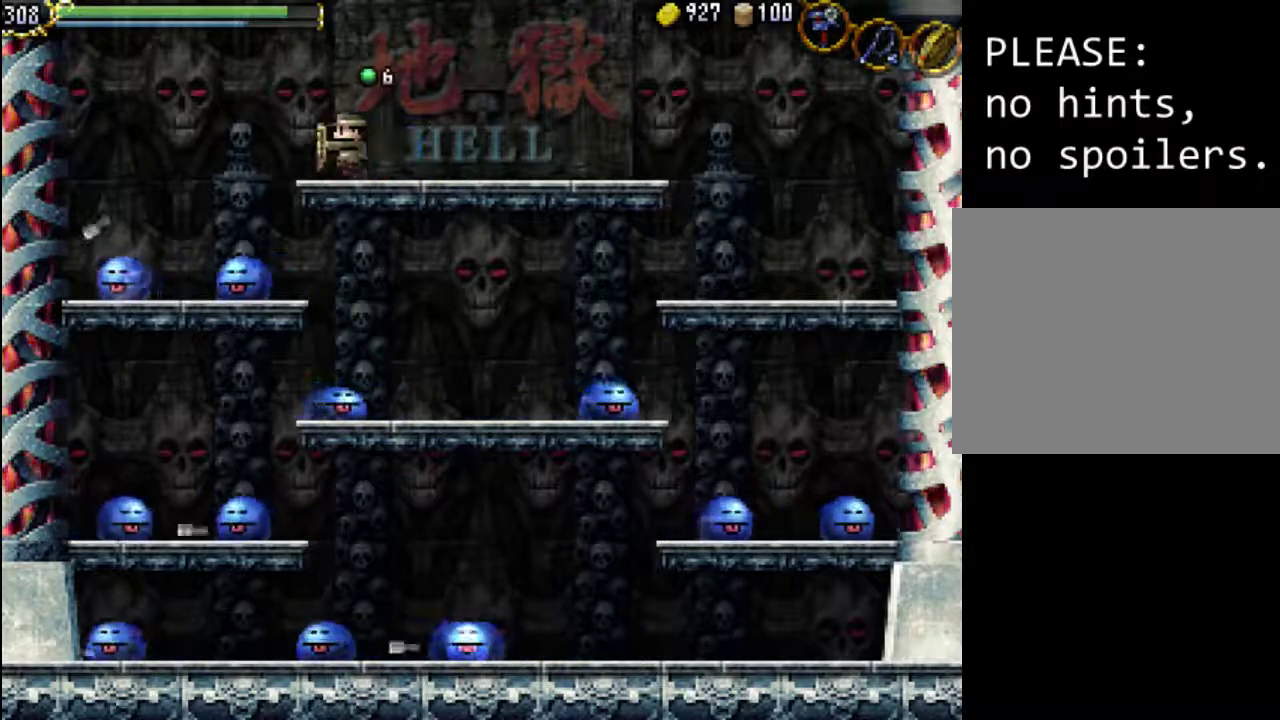
{"buttons": [], "events": [[467, "DPAD_LEFT", "up"]]}
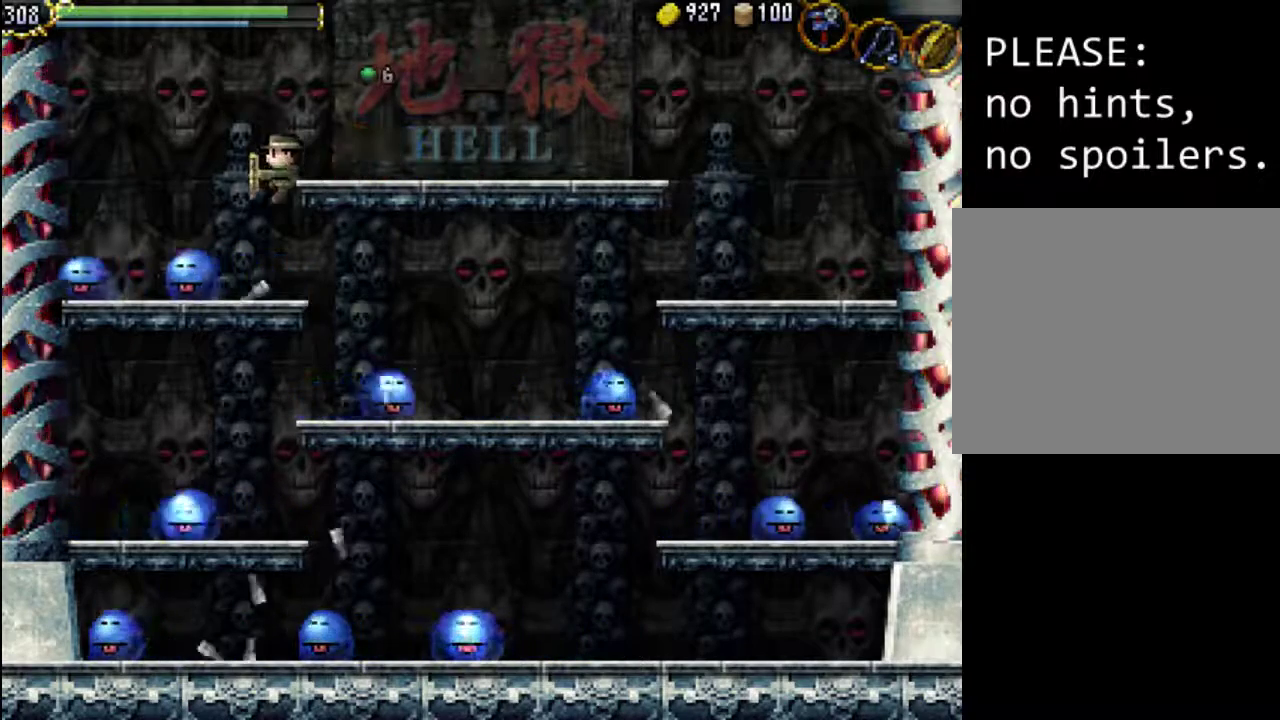
{"buttons": ["DPAD_LEFT"], "events": [[200, "DPAD_LEFT", "down"], [400, "X", "down"], [500, "X", "up"]]}
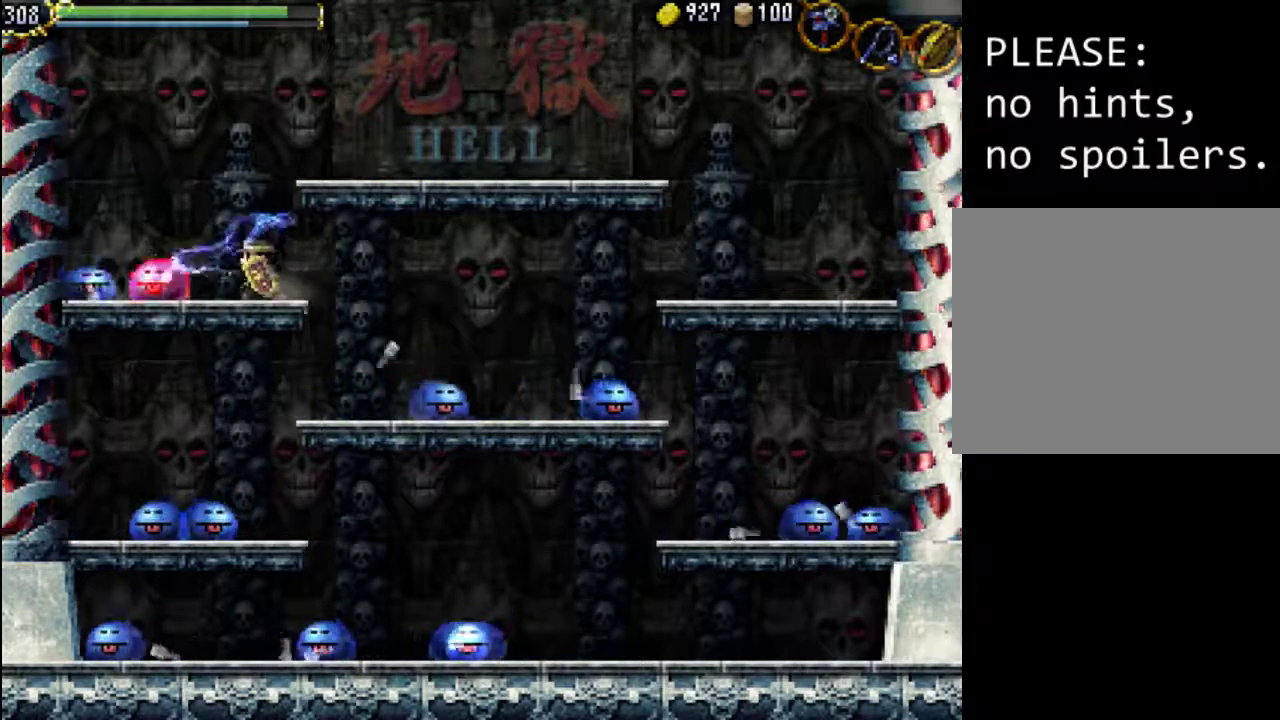
{"buttons": ["X", "DPAD_LEFT"], "events": [[133, "X", "down"], [233, "X", "up"], [367, "X", "down"], [433, "X", "up"], [500, "X", "down"]]}
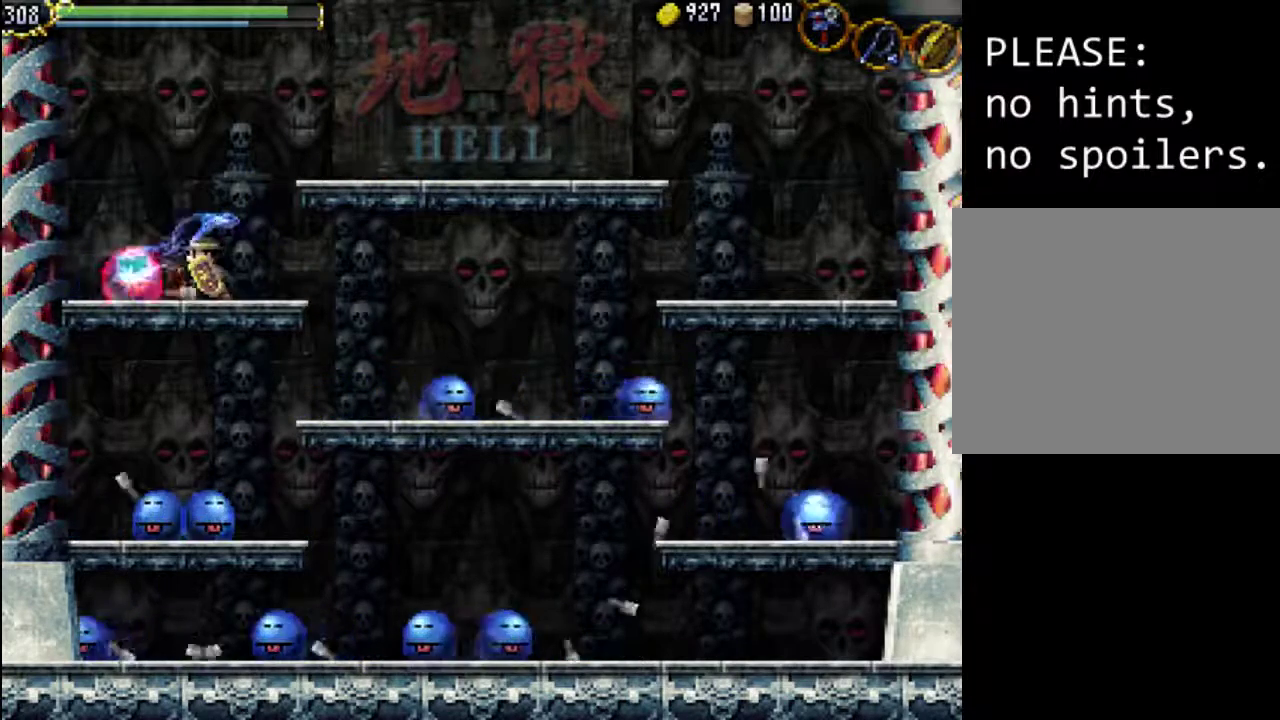
{"buttons": [], "events": [[133, "X", "up"], [433, "DPAD_LEFT", "up"]]}
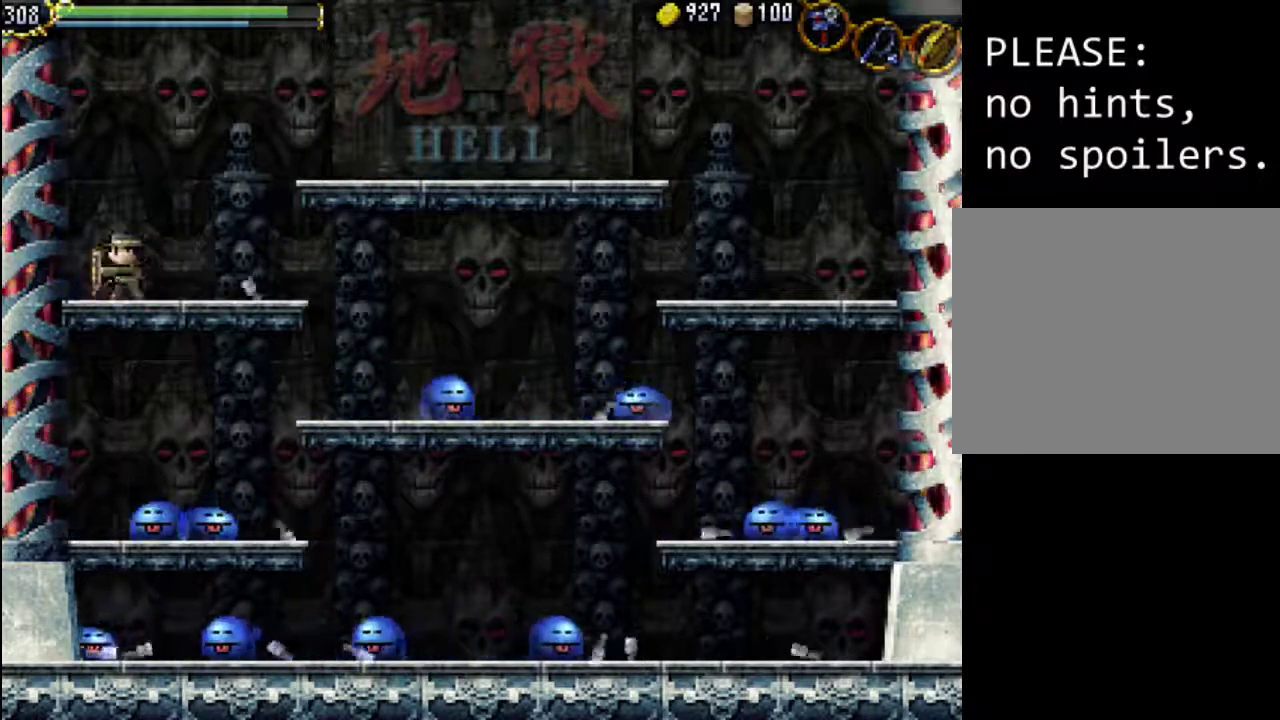
{"buttons": ["DPAD_RIGHT"], "events": [[33, "DPAD_RIGHT", "down"], [400, "A", "down"], [433, "A", "up"]]}
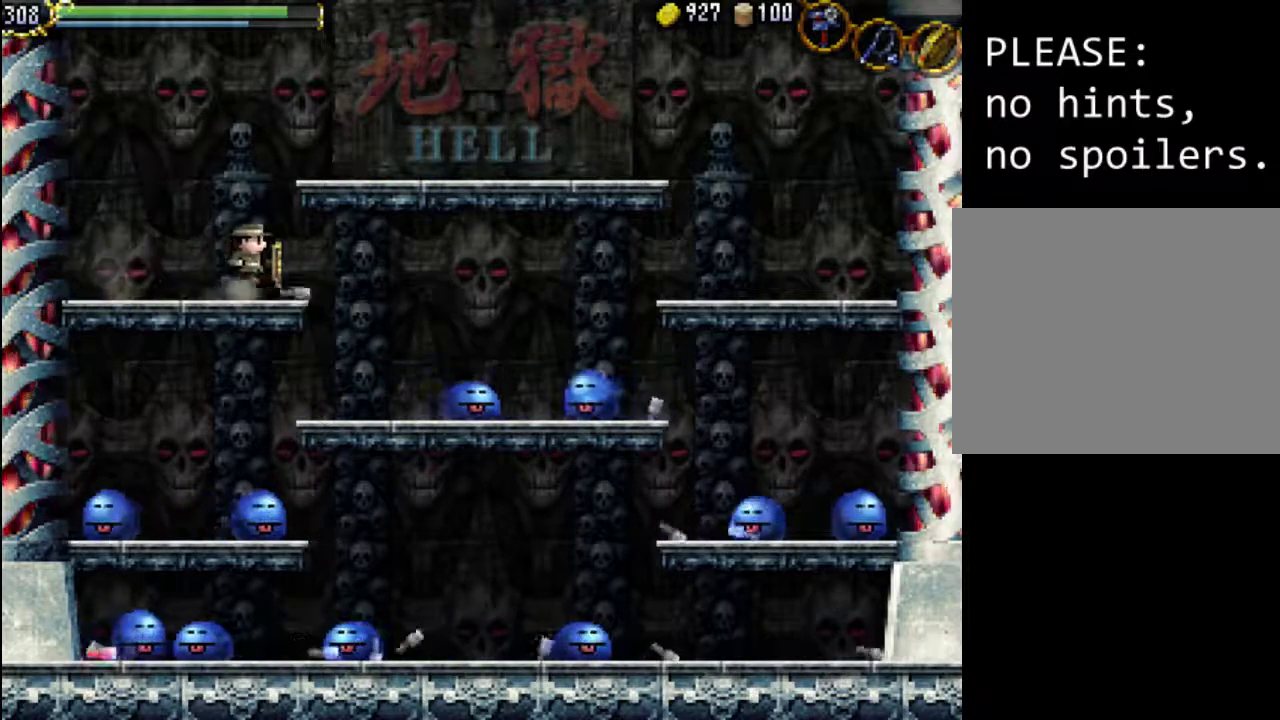
{"buttons": ["DPAD_RIGHT"], "events": []}
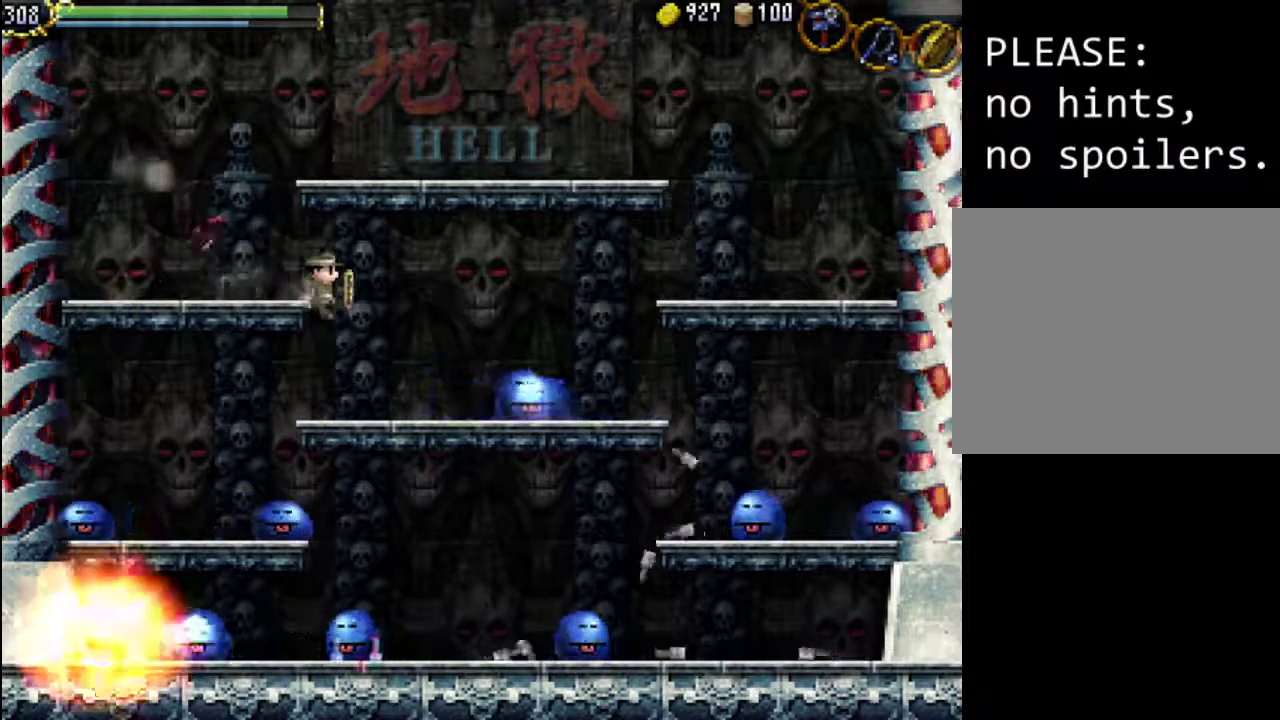
{"buttons": ["DPAD_RIGHT"], "events": []}
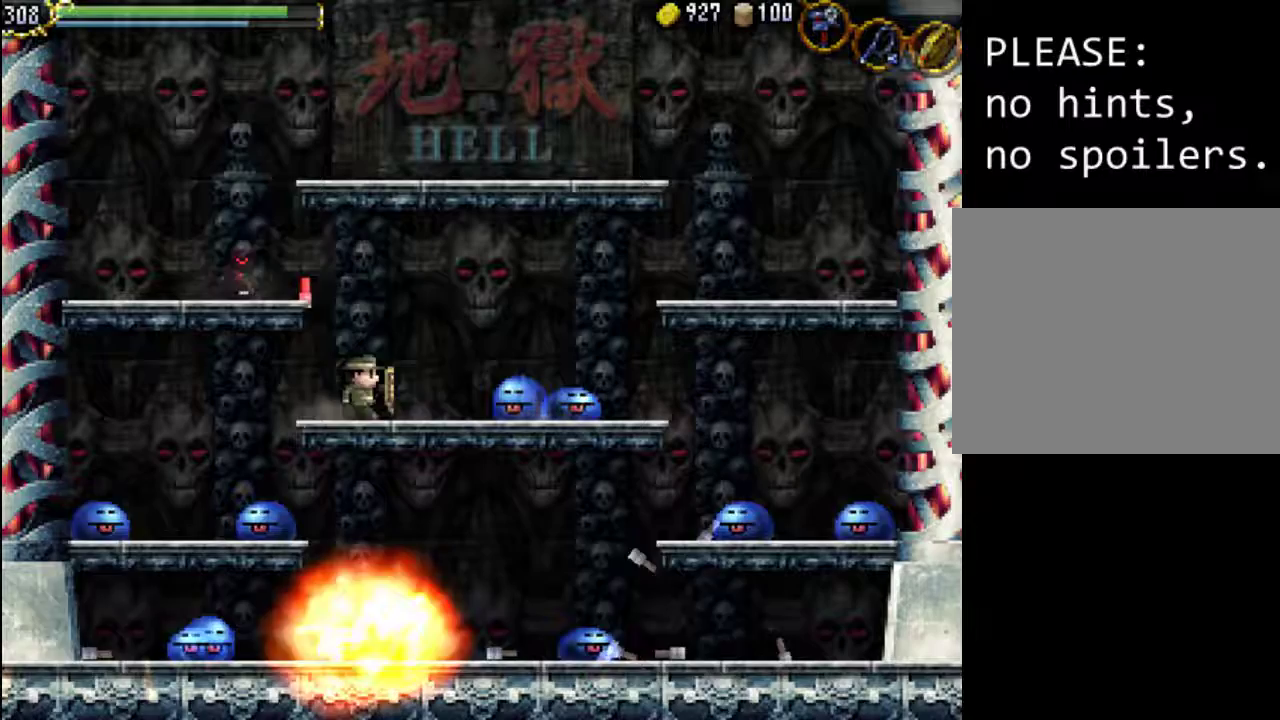
{"buttons": ["X", "DPAD_RIGHT"], "events": [[267, "X", "down"], [400, "X", "up"], [467, "X", "down"]]}
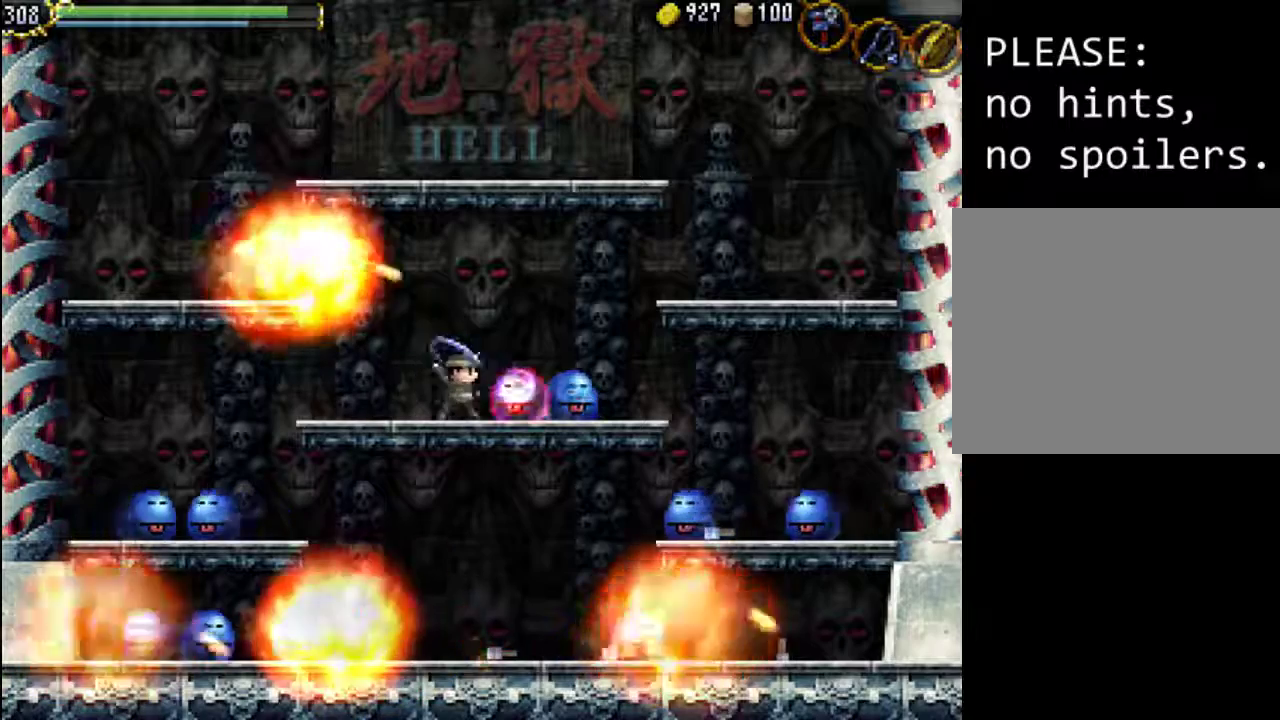
{"buttons": ["DPAD_RIGHT"], "events": [[67, "X", "up"], [133, "X", "down"], [233, "X", "up"], [300, "X", "down"], [400, "X", "up"]]}
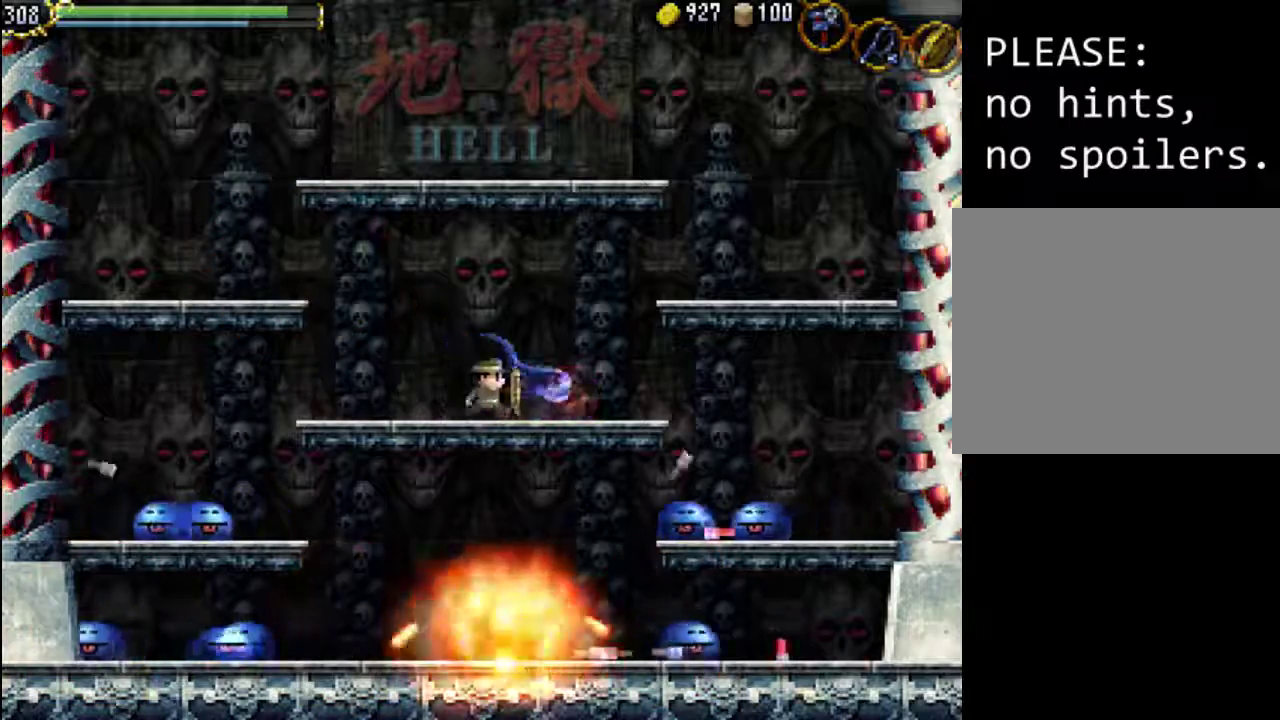
{"buttons": ["DPAD_RIGHT"], "events": []}
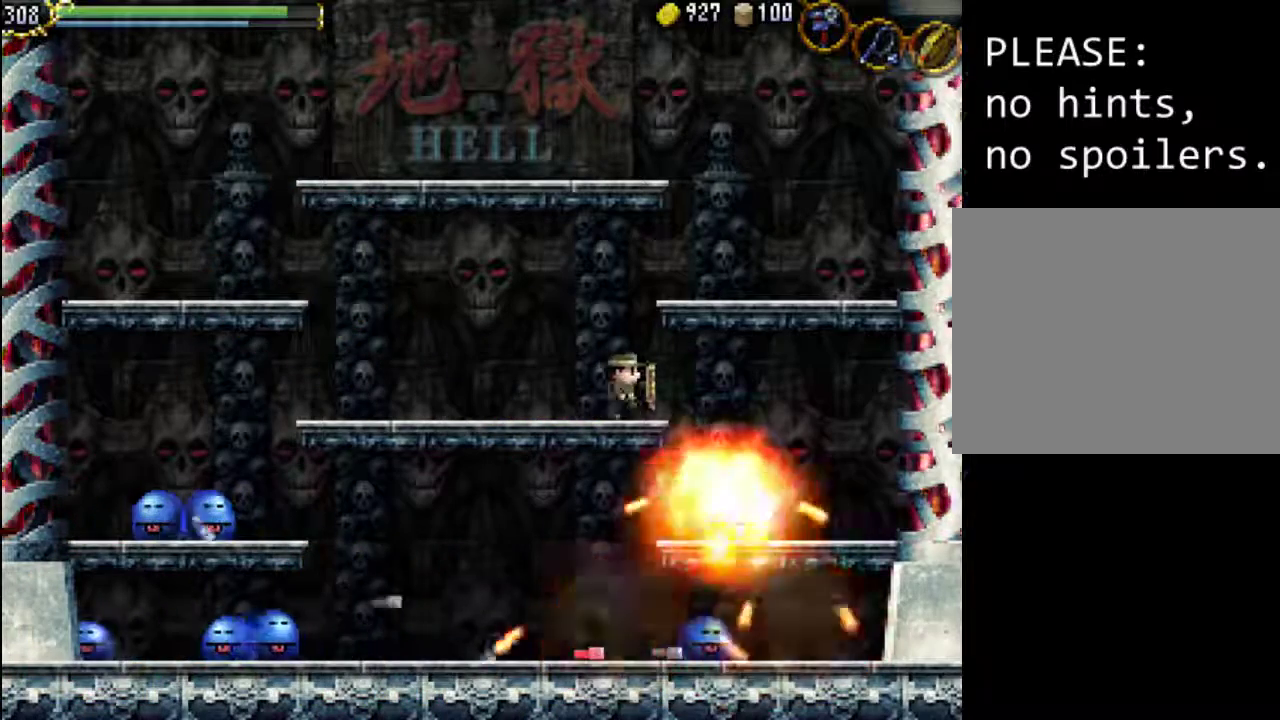
{"buttons": [], "events": [[367, "DPAD_RIGHT", "up"]]}
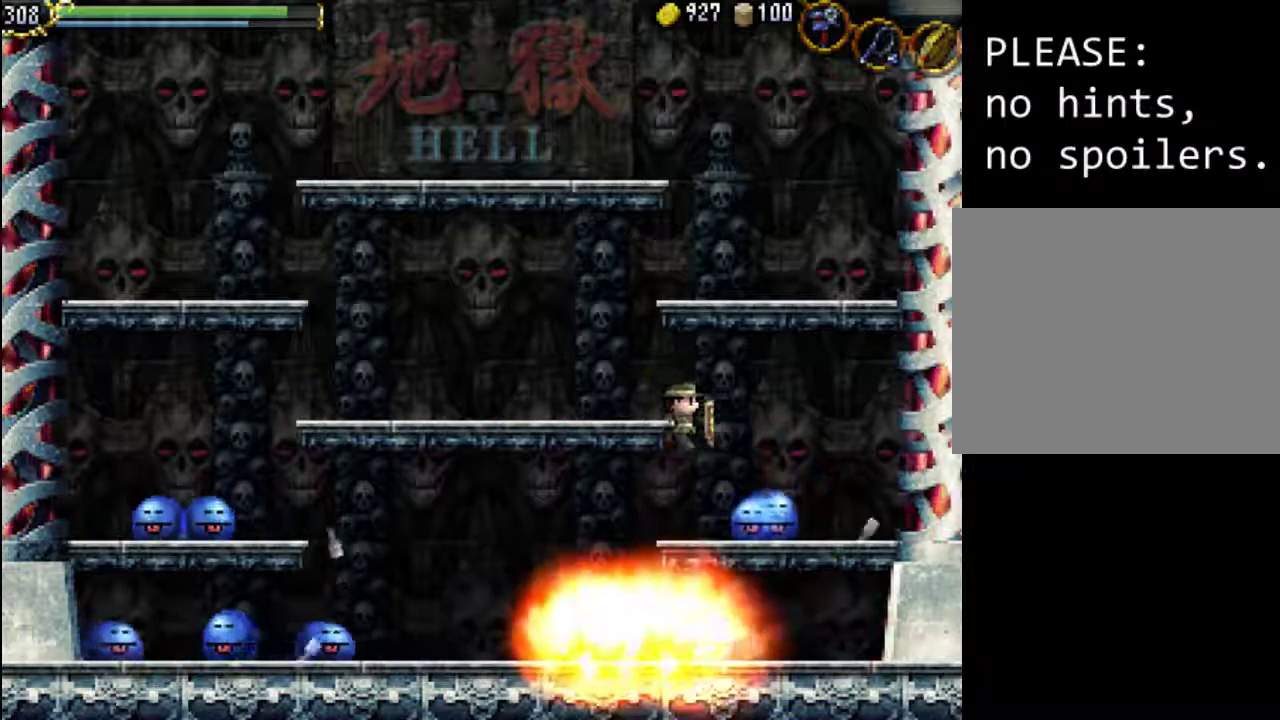
{"buttons": ["DPAD_RIGHT"], "events": [[33, "X", "down"], [100, "X", "up"], [233, "X", "down"], [300, "X", "up"], [367, "DPAD_RIGHT", "down"], [400, "X", "down"], [467, "X", "up"]]}
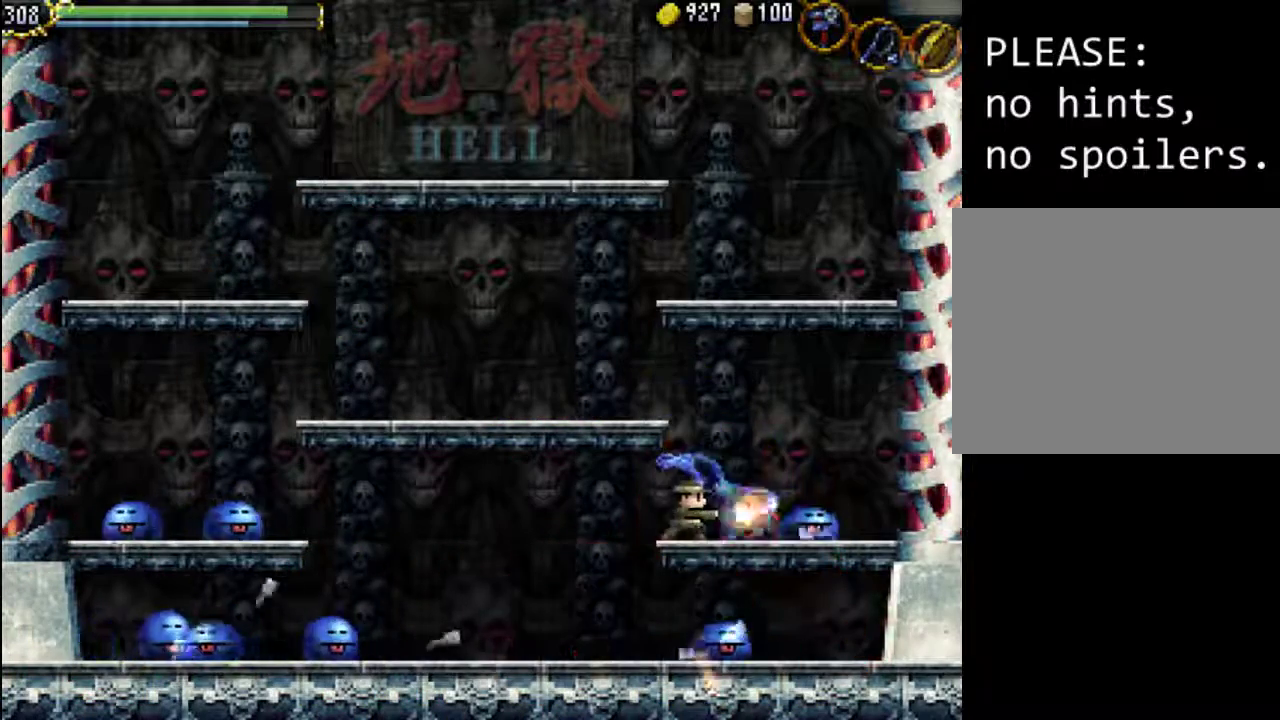
{"buttons": ["X", "DPAD_RIGHT"], "events": [[67, "X", "down"], [167, "X", "up"], [333, "X", "down"], [400, "X", "up"], [467, "X", "down"]]}